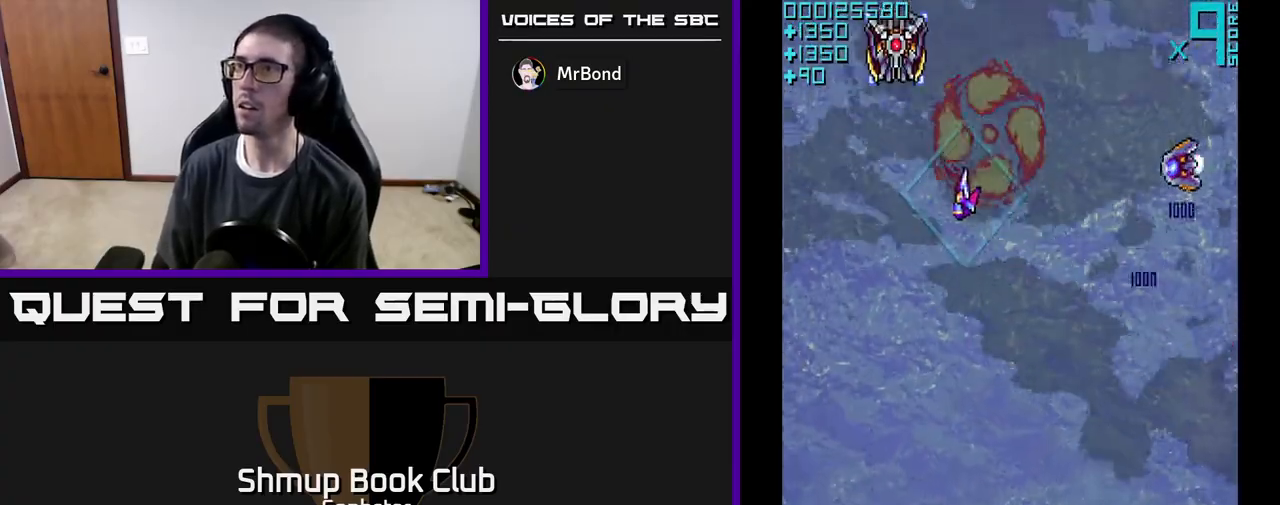
Gameplay with a controller (Xbox layout); each line is a JSON object with the inputs held at the frame after it. "events" lists button and stick changes between this image and that frame as [ms after this image, input, new state], when the widget could be followed in between. Not read: right_stick.
{"buttons": ["A", "DPAD_DOWN"], "left_stick": "center", "events": [[167, "DPAD_DOWN", "down"], [167, "DPAD_LEFT", "up"]]}
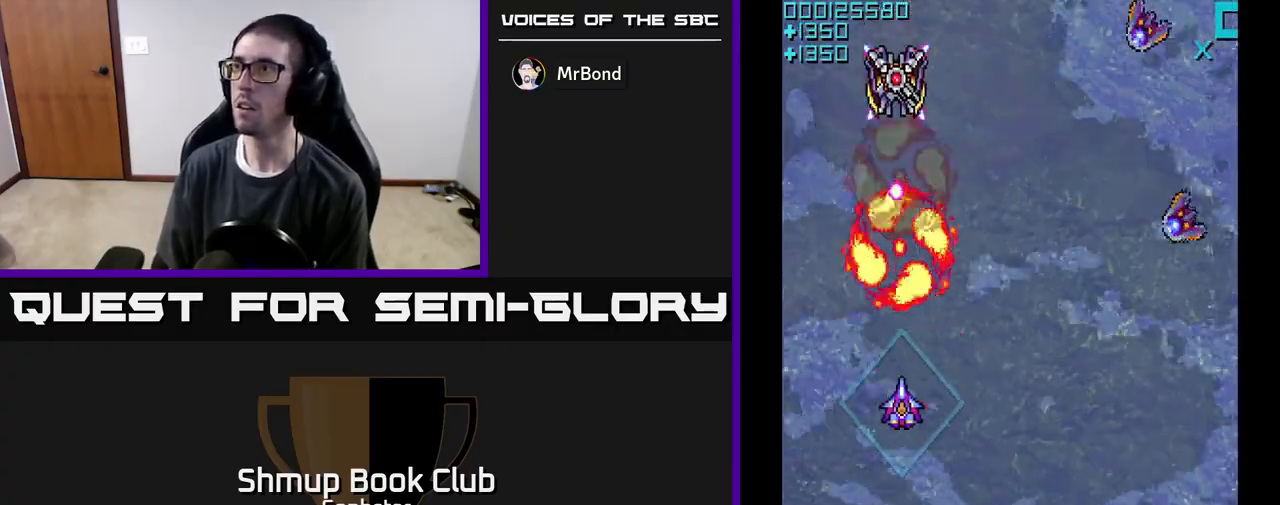
{"buttons": ["A", "DPAD_RIGHT"], "left_stick": "center", "events": [[83, "DPAD_RIGHT", "down"], [150, "DPAD_DOWN", "up"]]}
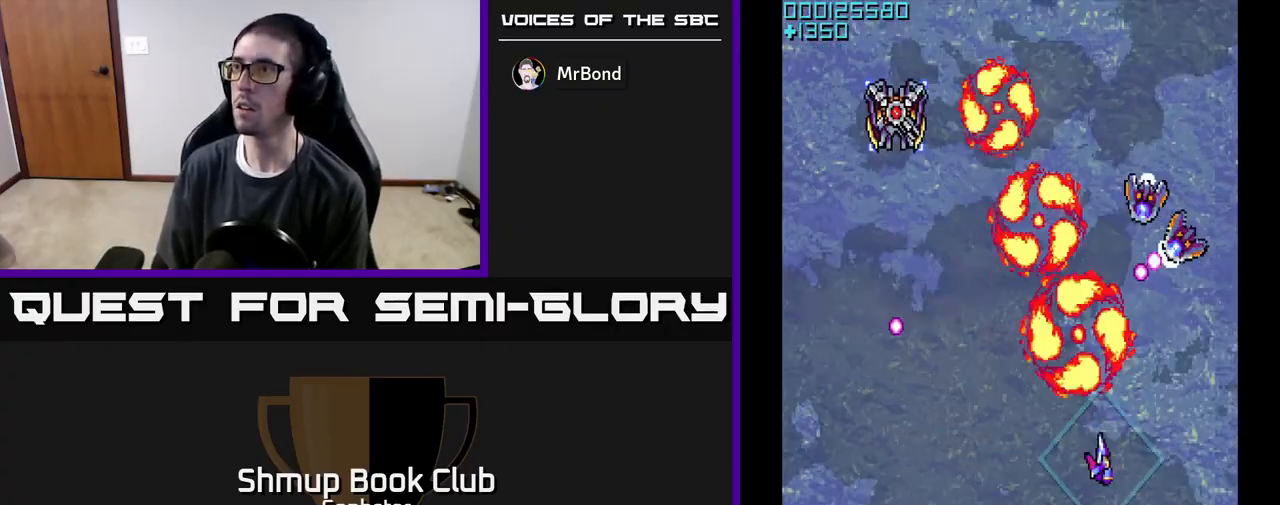
{"buttons": ["A", "DPAD_UP"], "left_stick": "center", "events": [[50, "DPAD_UP", "down"], [200, "DPAD_RIGHT", "up"]]}
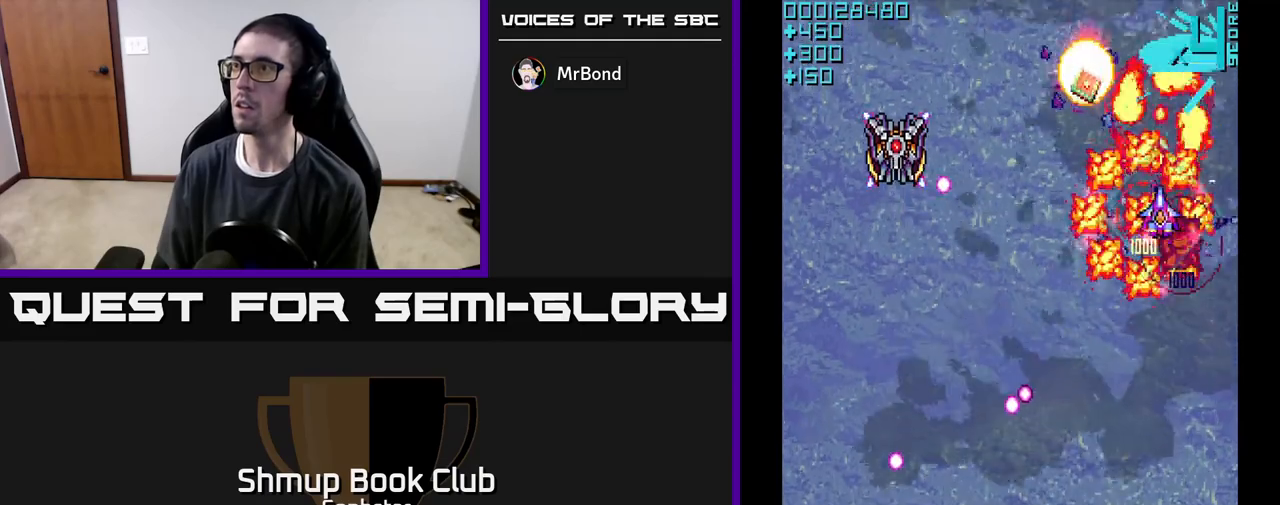
{"buttons": ["A", "DPAD_DOWN", "DPAD_LEFT"], "left_stick": "center", "events": [[33, "DPAD_LEFT", "down"], [67, "A", "up"], [67, "DPAD_UP", "up"], [117, "DPAD_DOWN", "down"], [267, "A", "down"], [300, "DPAD_LEFT", "up"], [450, "DPAD_LEFT", "down"]]}
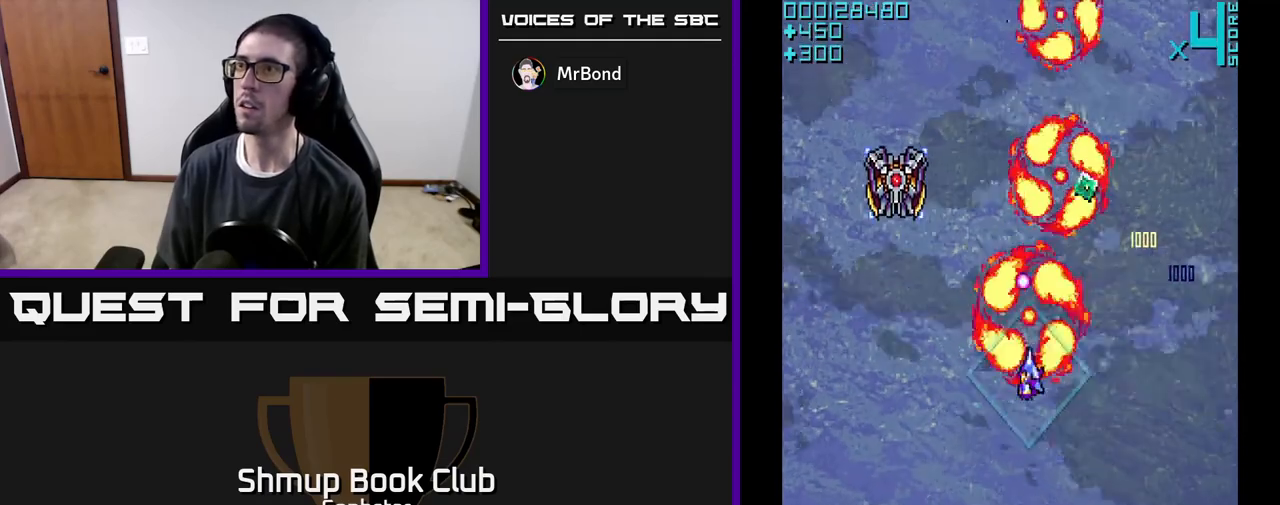
{"buttons": ["DPAD_UP"], "left_stick": "center", "events": [[17, "DPAD_DOWN", "up"], [100, "A", "up"], [133, "DPAD_UP", "down"], [183, "DPAD_LEFT", "up"], [200, "DPAD_RIGHT", "down"], [500, "DPAD_RIGHT", "up"]]}
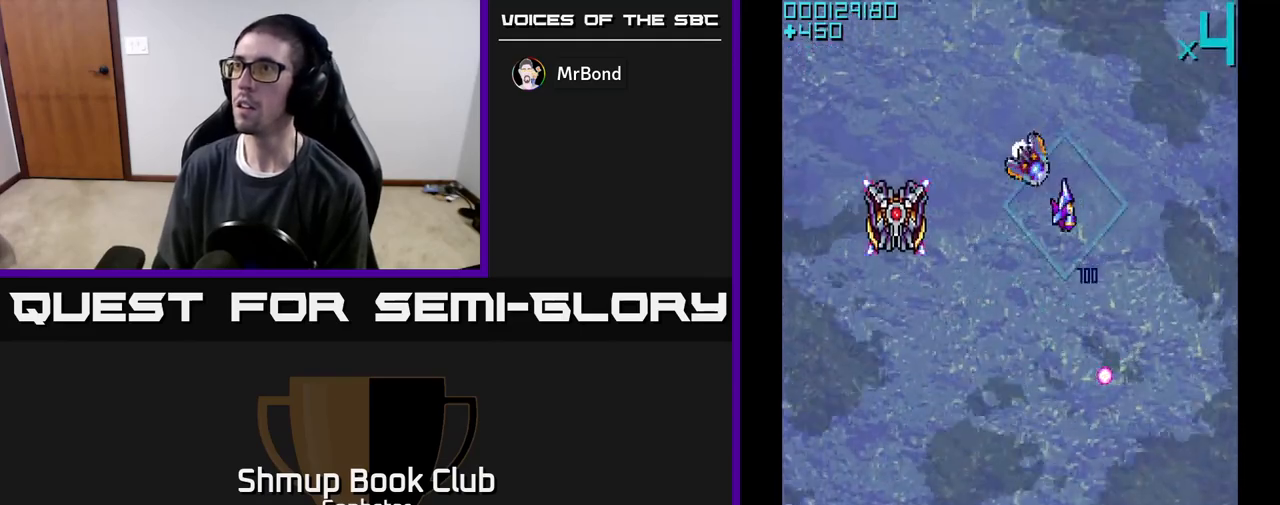
{"buttons": ["DPAD_DOWN", "DPAD_LEFT"], "left_stick": "center"}
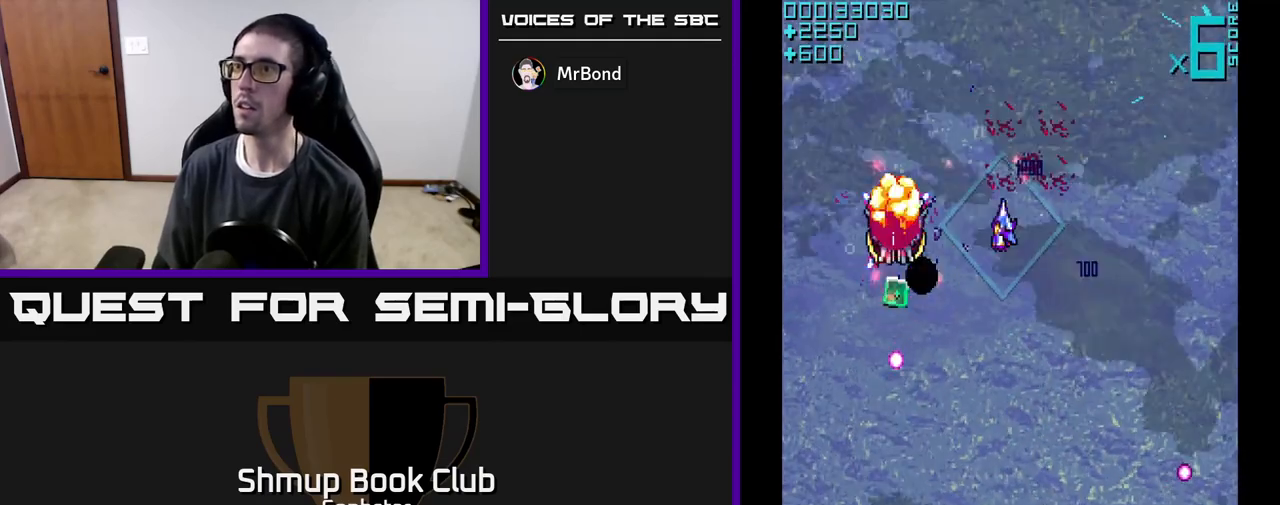
{"buttons": ["DPAD_UP", "DPAD_RIGHT"], "left_stick": "center", "events": [[33, "DPAD_LEFT", "up"], [133, "DPAD_LEFT", "down"], [150, "A", "down"], [350, "DPAD_DOWN", "up"], [433, "A", "up"], [450, "DPAD_UP", "down"], [467, "DPAD_LEFT", "up"], [500, "DPAD_RIGHT", "down"]]}
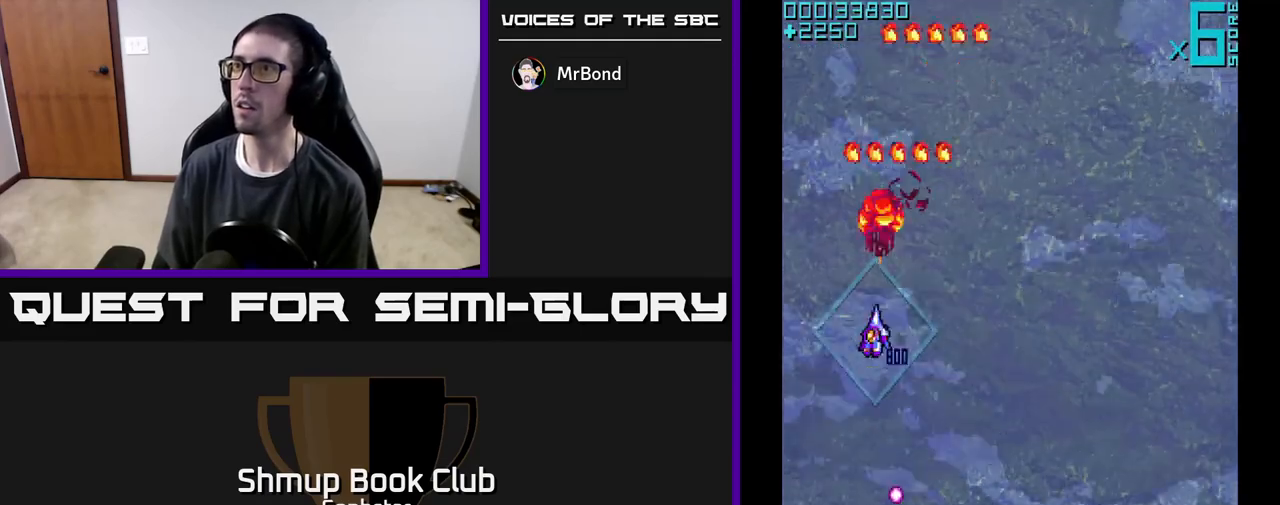
{"buttons": ["DPAD_LEFT"], "left_stick": "center", "events": [[317, "DPAD_RIGHT", "up"], [433, "DPAD_LEFT", "down"], [467, "DPAD_UP", "up"]]}
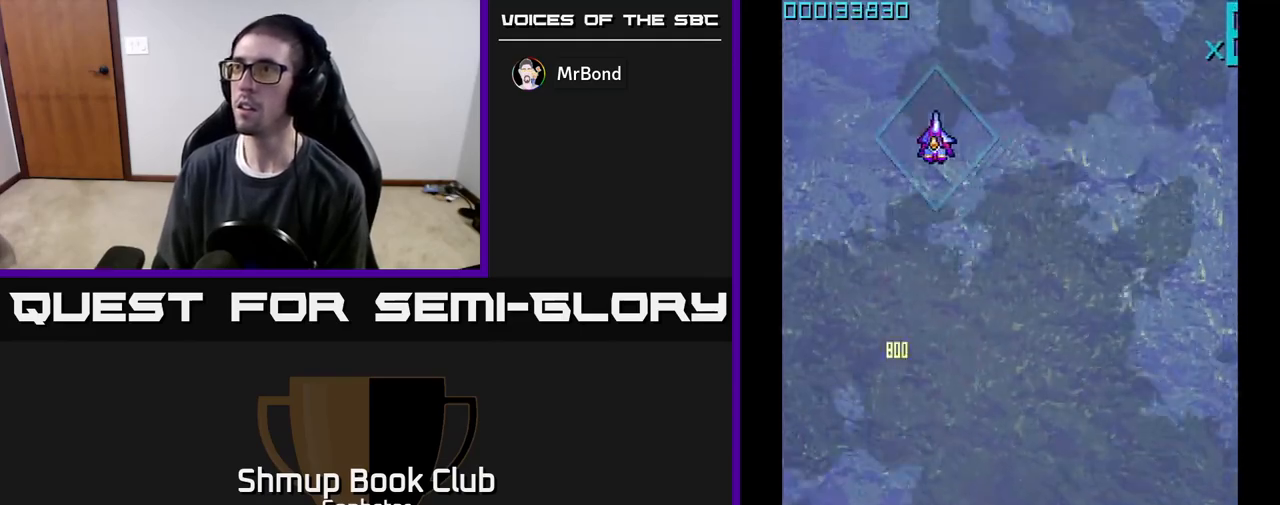
{"buttons": ["A", "DPAD_UP"], "left_stick": "center", "events": [[17, "A", "down"], [17, "DPAD_LEFT", "up"], [50, "DPAD_RIGHT", "down"], [150, "DPAD_DOWN", "down"], [183, "DPAD_RIGHT", "up"], [317, "DPAD_RIGHT", "down"], [333, "DPAD_DOWN", "up"], [350, "DPAD_RIGHT", "up"], [367, "DPAD_UP", "down"]]}
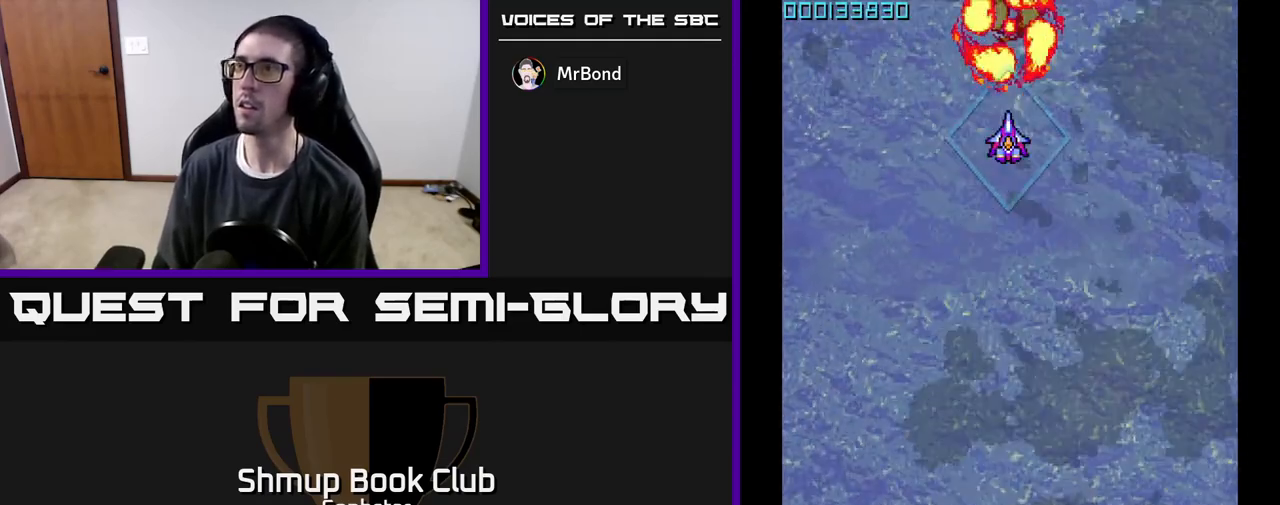
{"buttons": ["A"], "left_stick": "center", "events": [[67, "DPAD_RIGHT", "down"], [67, "DPAD_UP", "up"], [117, "DPAD_RIGHT", "up"]]}
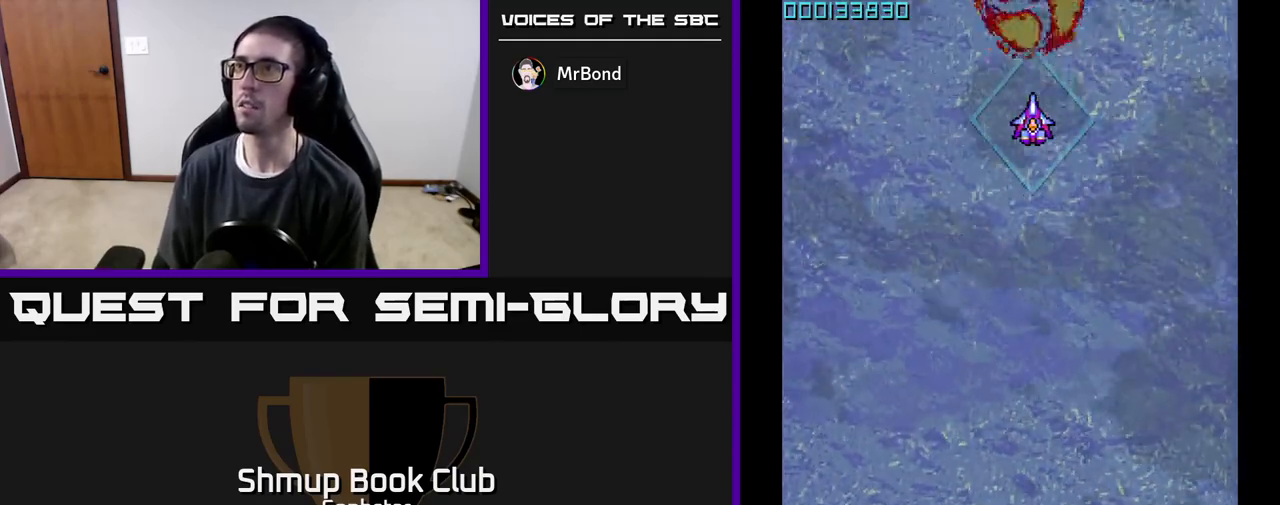
{"buttons": ["A"], "left_stick": "center", "events": [[150, "DPAD_DOWN", "down"], [400, "DPAD_DOWN", "up"]]}
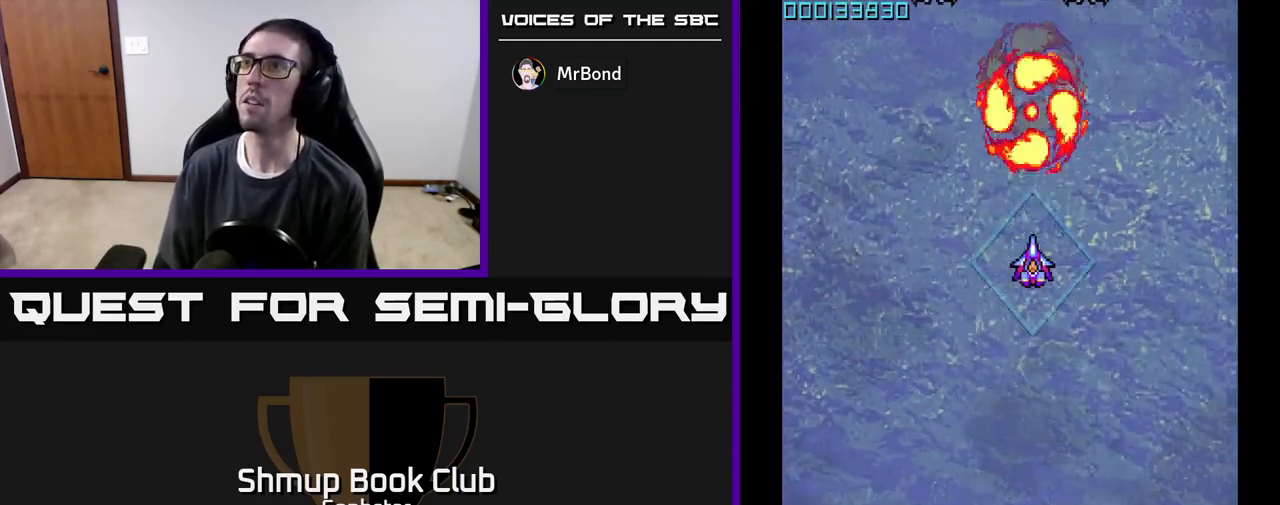
{"buttons": ["A", "DPAD_LEFT"], "left_stick": "center", "events": [[433, "DPAD_LEFT", "down"]]}
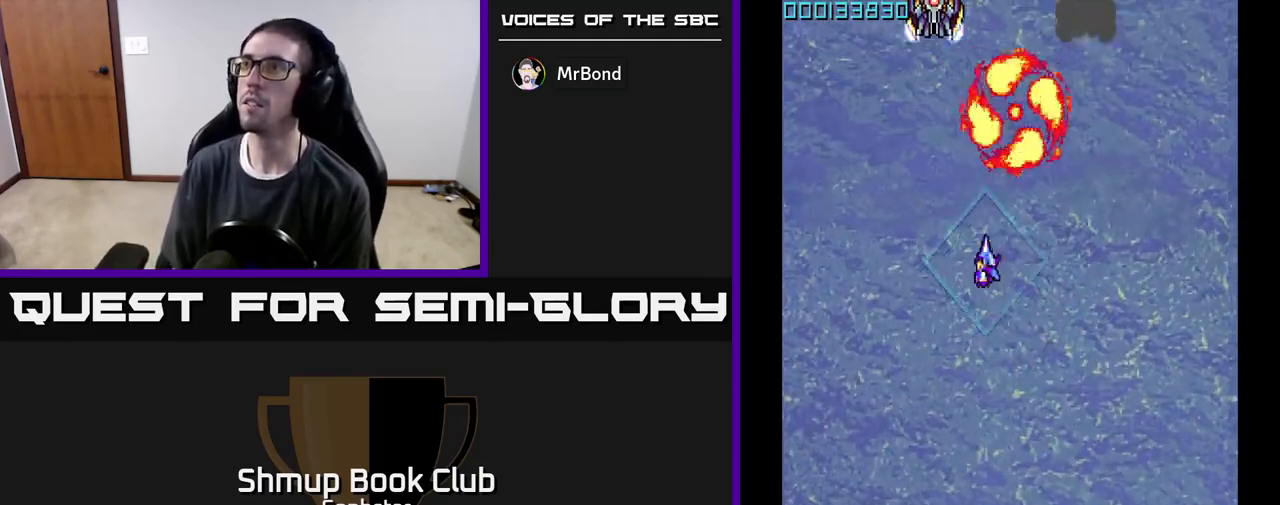
{"buttons": ["A", "DPAD_DOWN", "DPAD_RIGHT"], "left_stick": "center", "events": [[17, "DPAD_UP", "down"], [150, "DPAD_LEFT", "up"], [267, "DPAD_UP", "up"], [400, "DPAD_DOWN", "down"], [500, "DPAD_RIGHT", "down"]]}
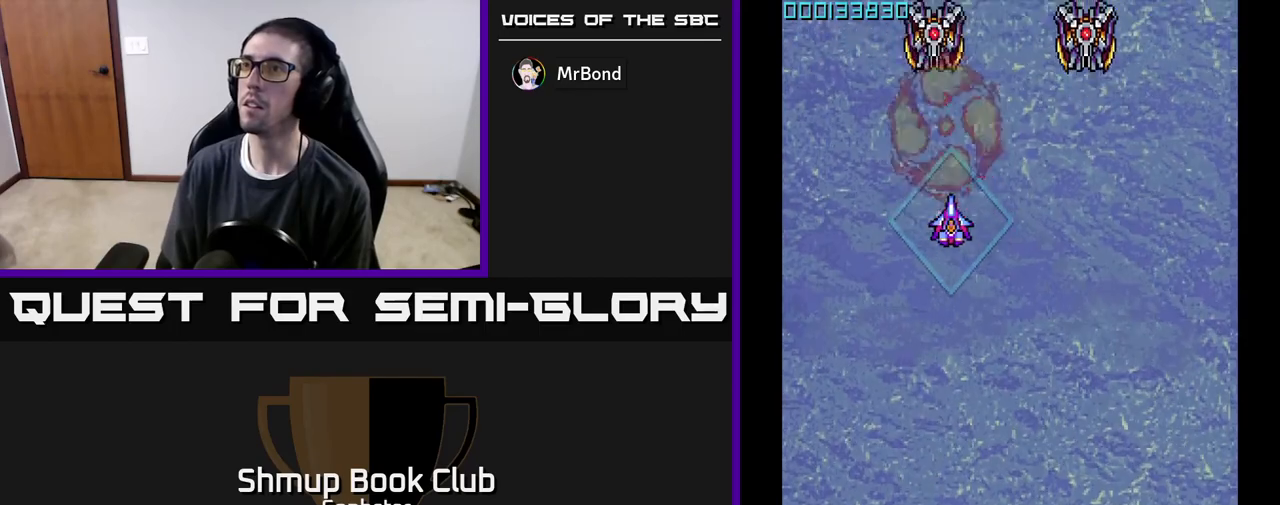
{"buttons": ["A", "DPAD_LEFT"], "left_stick": "center", "events": [[50, "DPAD_DOWN", "up"], [167, "DPAD_RIGHT", "up"], [167, "DPAD_UP", "down"], [233, "DPAD_LEFT", "down"], [250, "DPAD_UP", "up"]]}
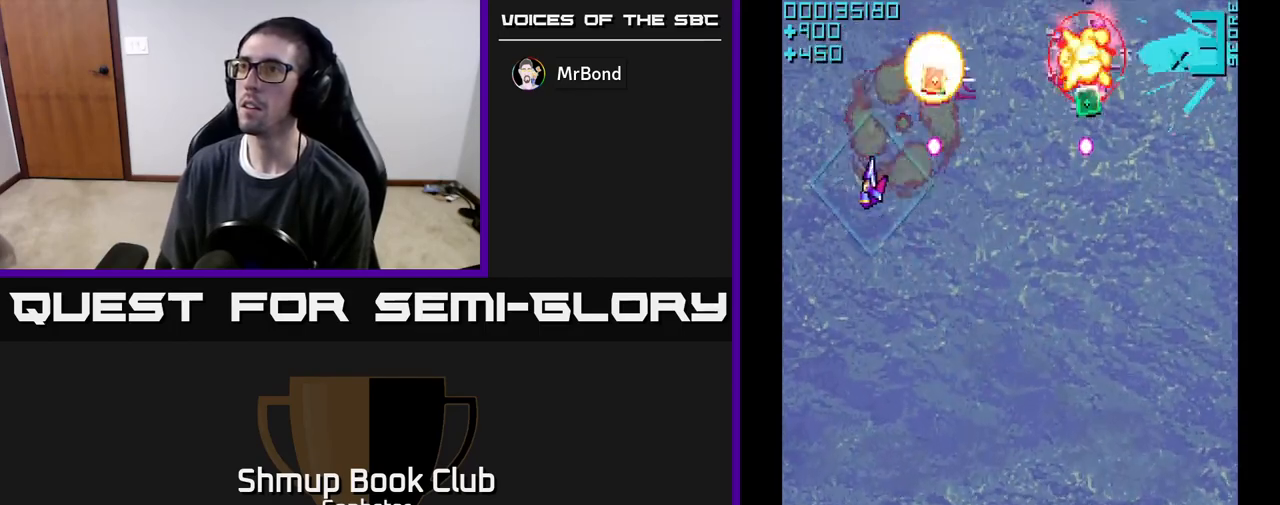
{"buttons": ["DPAD_DOWN", "DPAD_RIGHT"], "left_stick": "center", "events": [[67, "DPAD_LEFT", "up"], [83, "DPAD_UP", "down"], [100, "DPAD_RIGHT", "down"], [267, "DPAD_UP", "up"], [350, "A", "up"], [383, "DPAD_DOWN", "down"]]}
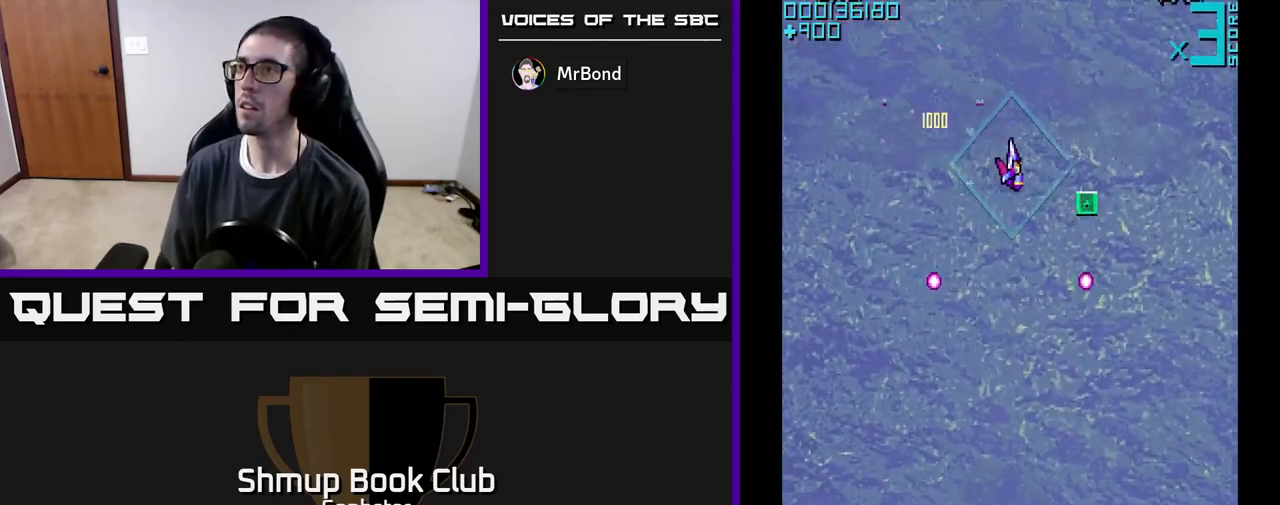
{"buttons": ["A", "DPAD_UP"], "left_stick": "center", "events": [[333, "DPAD_RIGHT", "up"], [383, "A", "down"], [417, "DPAD_DOWN", "up"], [450, "DPAD_RIGHT", "down"], [450, "DPAD_UP", "down"], [483, "DPAD_RIGHT", "up"]]}
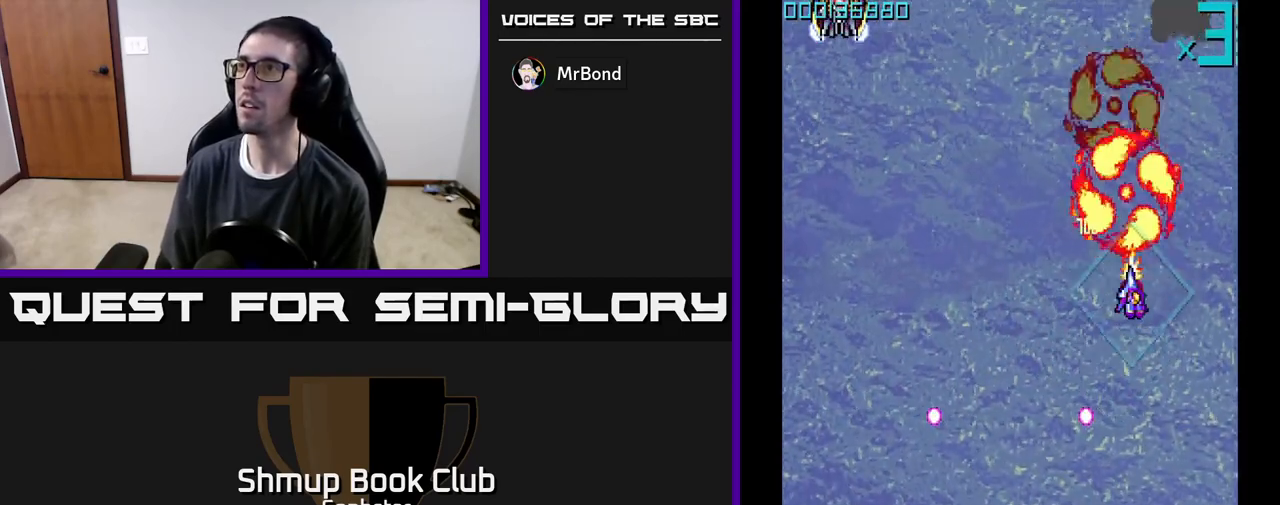
{"buttons": ["A"], "left_stick": "center", "events": [[233, "DPAD_UP", "up"]]}
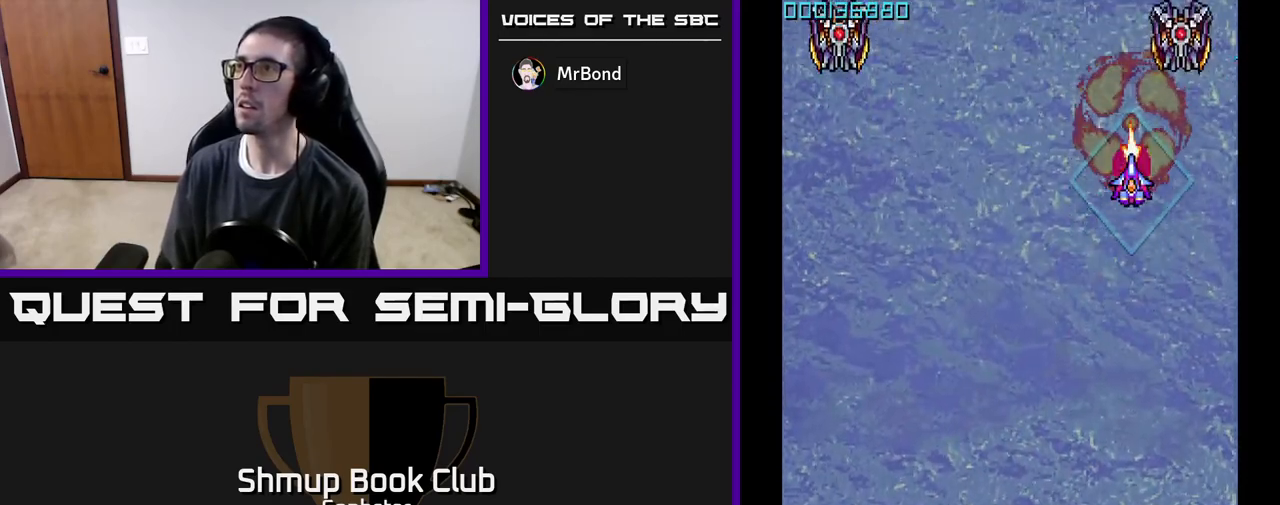
{"buttons": ["DPAD_RIGHT"], "left_stick": "center", "events": [[233, "DPAD_LEFT", "down"], [250, "DPAD_UP", "down"], [283, "DPAD_LEFT", "up"], [350, "DPAD_RIGHT", "down"], [500, "A", "up"], [500, "DPAD_UP", "up"]]}
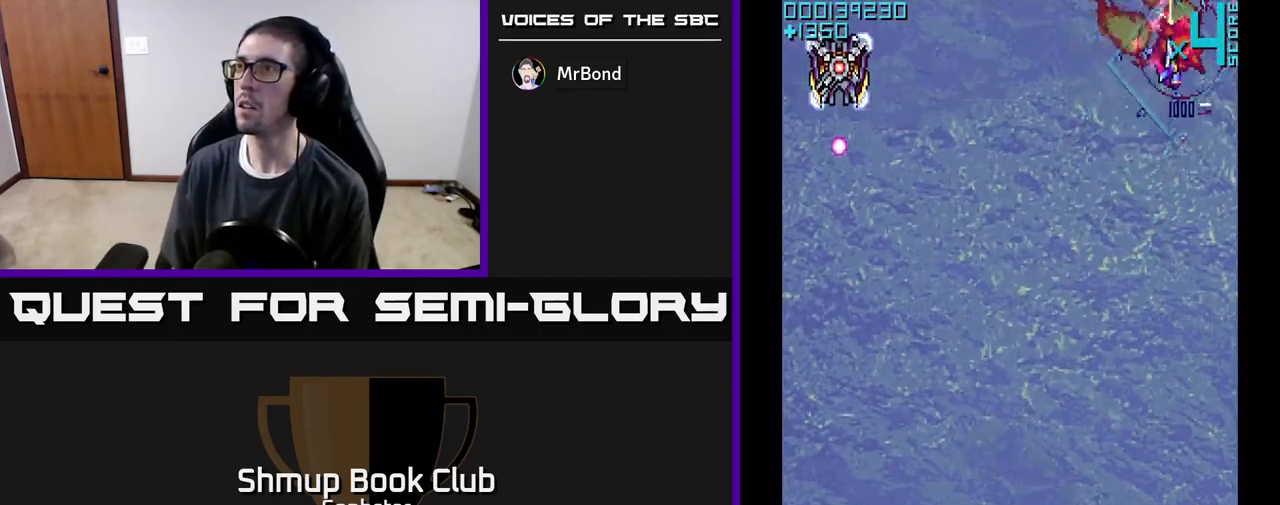
{"buttons": ["A", "DPAD_LEFT"], "left_stick": "center", "events": [[33, "DPAD_DOWN", "down"], [50, "DPAD_RIGHT", "up"], [133, "DPAD_LEFT", "down"], [400, "A", "down"], [417, "DPAD_DOWN", "up"]]}
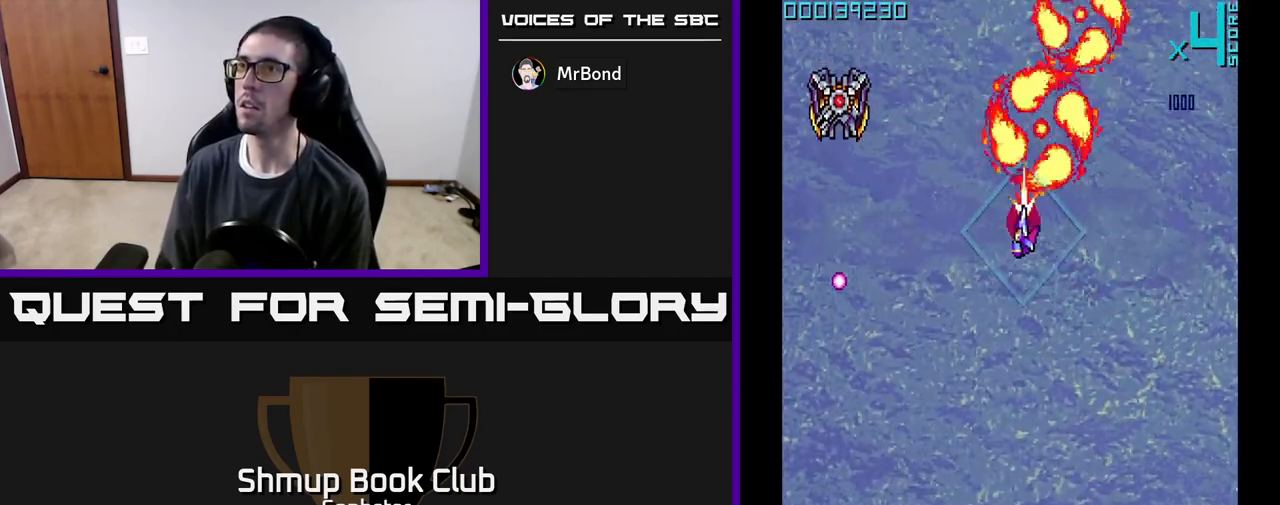
{"buttons": ["A"], "left_stick": "center", "events": [[317, "DPAD_LEFT", "up"]]}
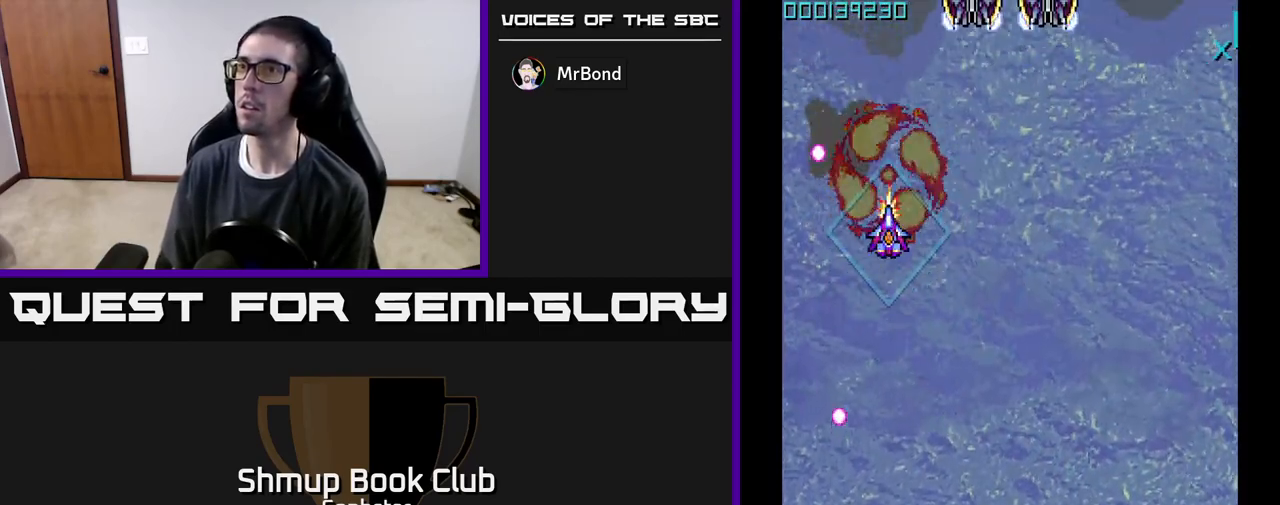
{"buttons": ["A", "DPAD_UP", "DPAD_LEFT"], "left_stick": "center", "events": [[250, "DPAD_DOWN", "down"], [350, "DPAD_DOWN", "up"], [417, "DPAD_LEFT", "down"], [433, "DPAD_UP", "down"]]}
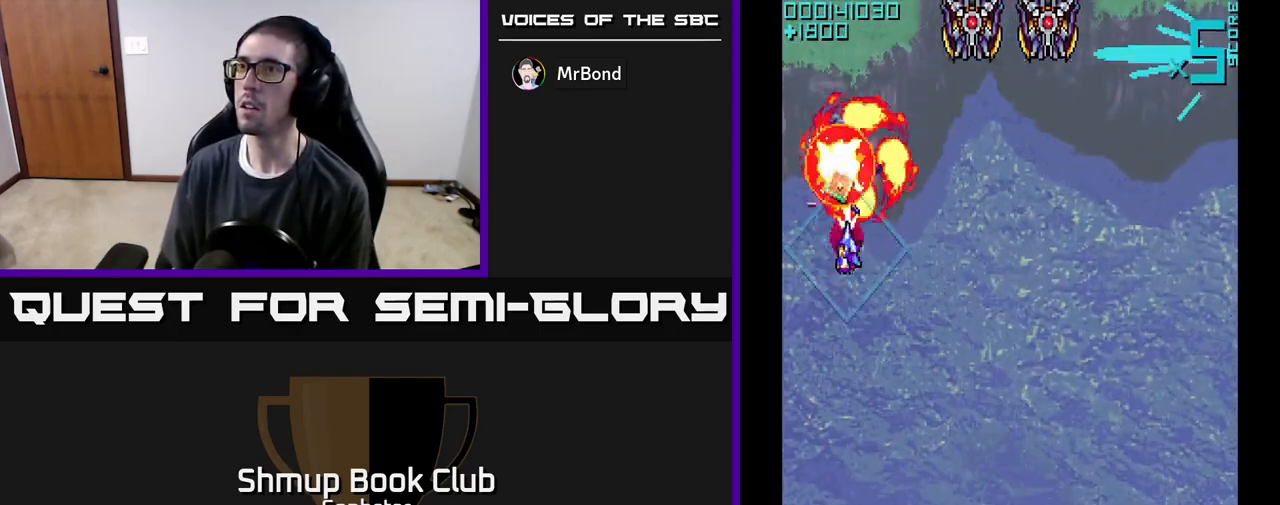
{"buttons": ["A", "DPAD_LEFT"], "left_stick": "center", "events": [[83, "DPAD_LEFT", "up"], [100, "DPAD_RIGHT", "down"], [183, "DPAD_UP", "up"], [433, "DPAD_RIGHT", "up"], [467, "DPAD_LEFT", "down"]]}
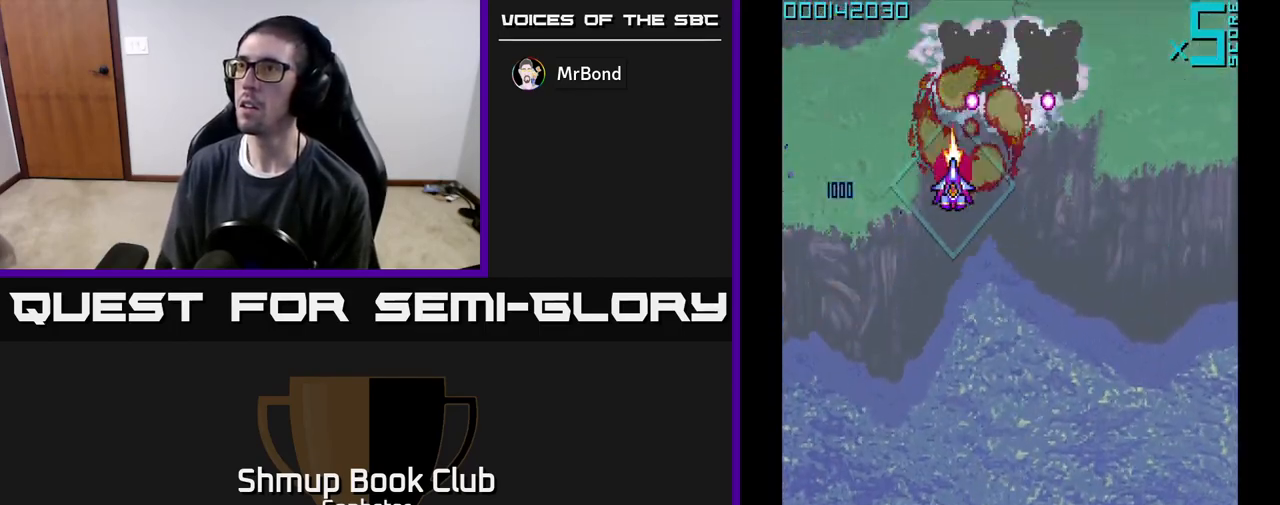
{"buttons": ["A", "DPAD_LEFT"], "left_stick": "center", "events": [[83, "DPAD_LEFT", "up"], [233, "DPAD_DOWN", "down"], [383, "DPAD_DOWN", "up"], [483, "DPAD_LEFT", "down"]]}
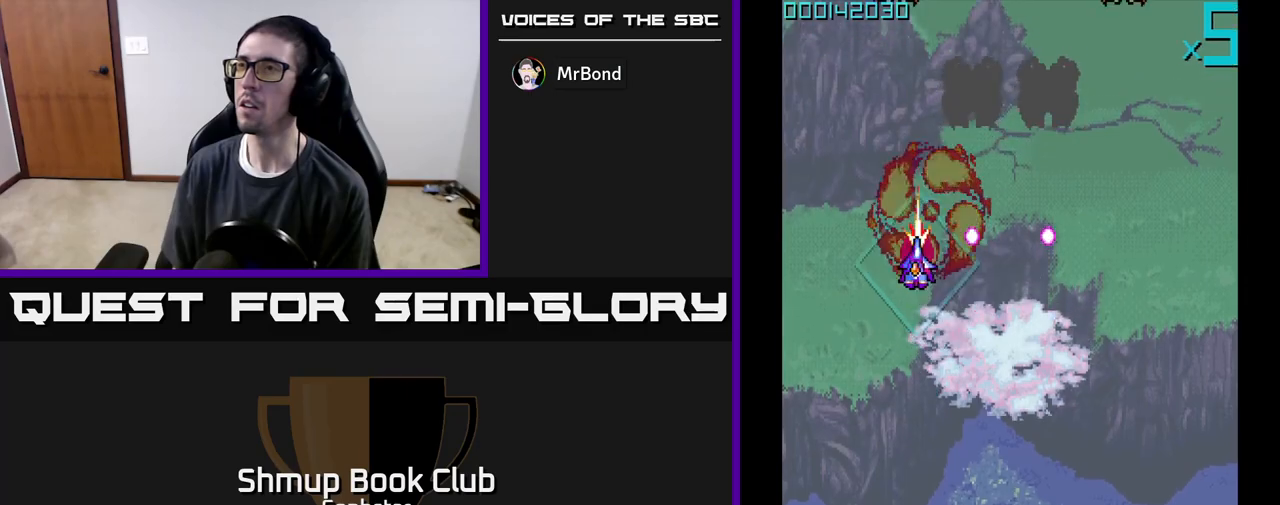
{"buttons": ["A", "DPAD_DOWN"], "left_stick": "center", "events": [[17, "DPAD_UP", "down"], [33, "DPAD_LEFT", "up"], [67, "DPAD_RIGHT", "down"], [233, "DPAD_RIGHT", "up"], [333, "DPAD_UP", "up"], [367, "DPAD_DOWN", "down"]]}
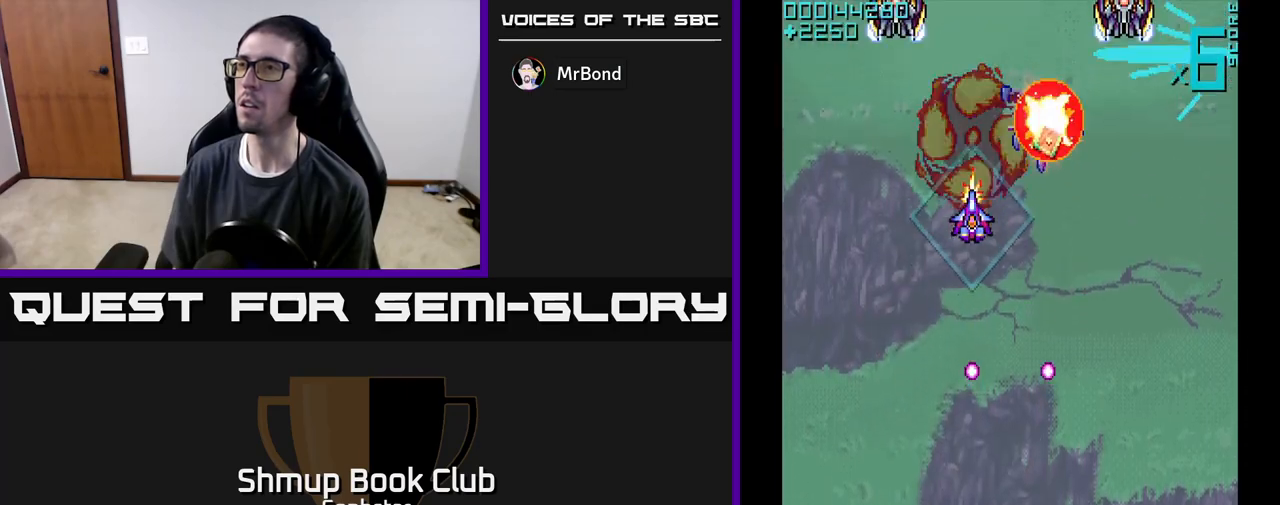
{"buttons": ["A", "DPAD_UP"], "left_stick": "center", "events": [[117, "DPAD_RIGHT", "down"], [217, "DPAD_RIGHT", "up"], [333, "DPAD_RIGHT", "down"], [367, "DPAD_DOWN", "up"], [383, "DPAD_RIGHT", "up"], [383, "DPAD_UP", "down"]]}
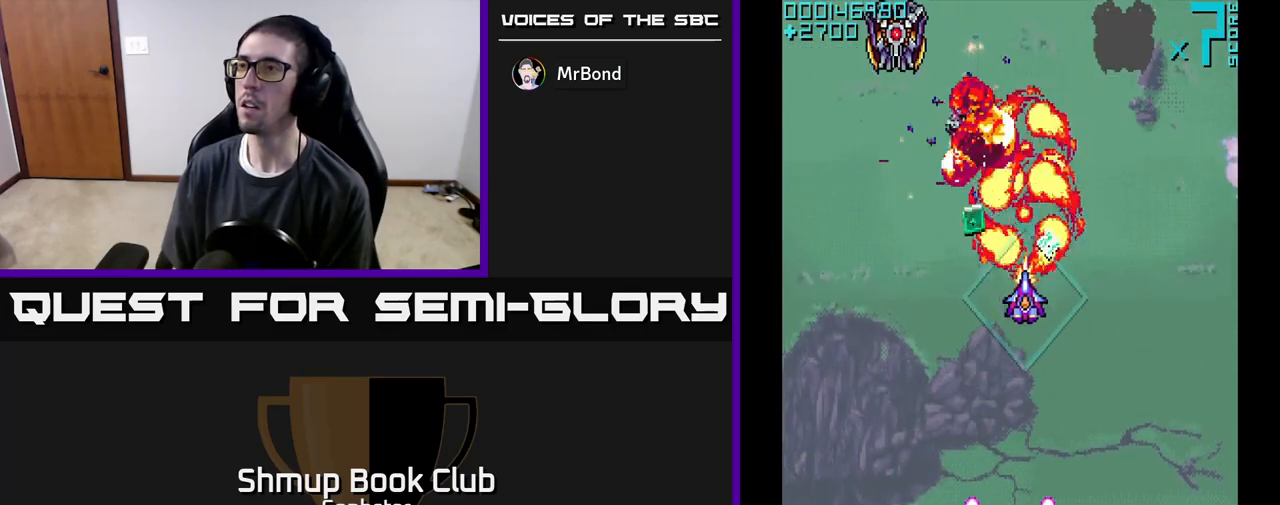
{"buttons": ["A"], "left_stick": "center"}
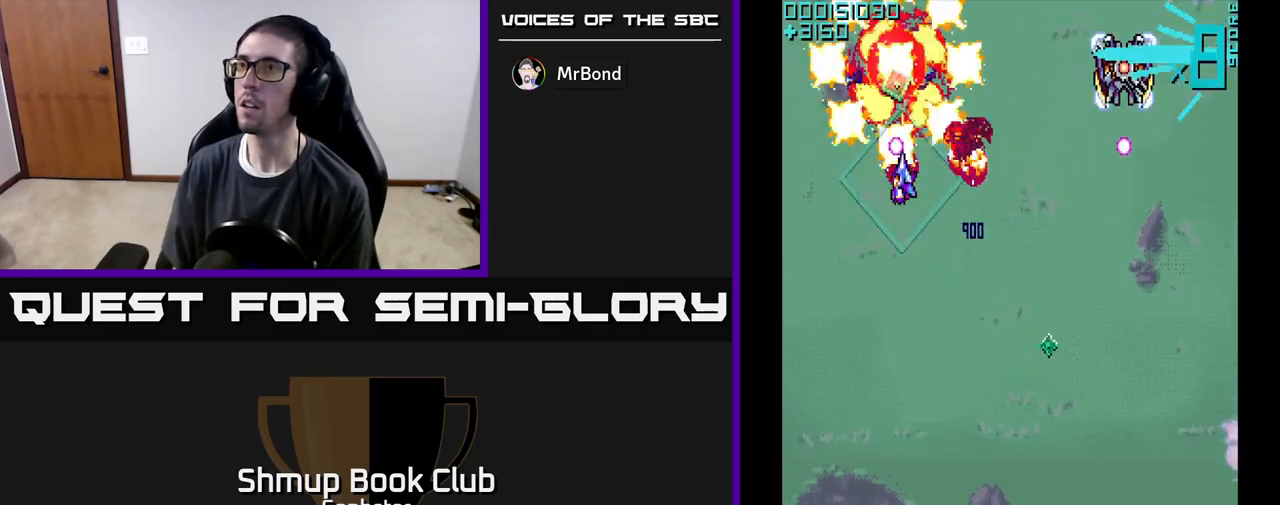
{"buttons": ["A", "DPAD_UP", "DPAD_LEFT"], "left_stick": "center", "events": [[33, "DPAD_DOWN", "down"], [67, "DPAD_RIGHT", "down"], [233, "DPAD_DOWN", "up"], [283, "DPAD_RIGHT", "up"], [283, "DPAD_UP", "down"], [350, "DPAD_LEFT", "down"]]}
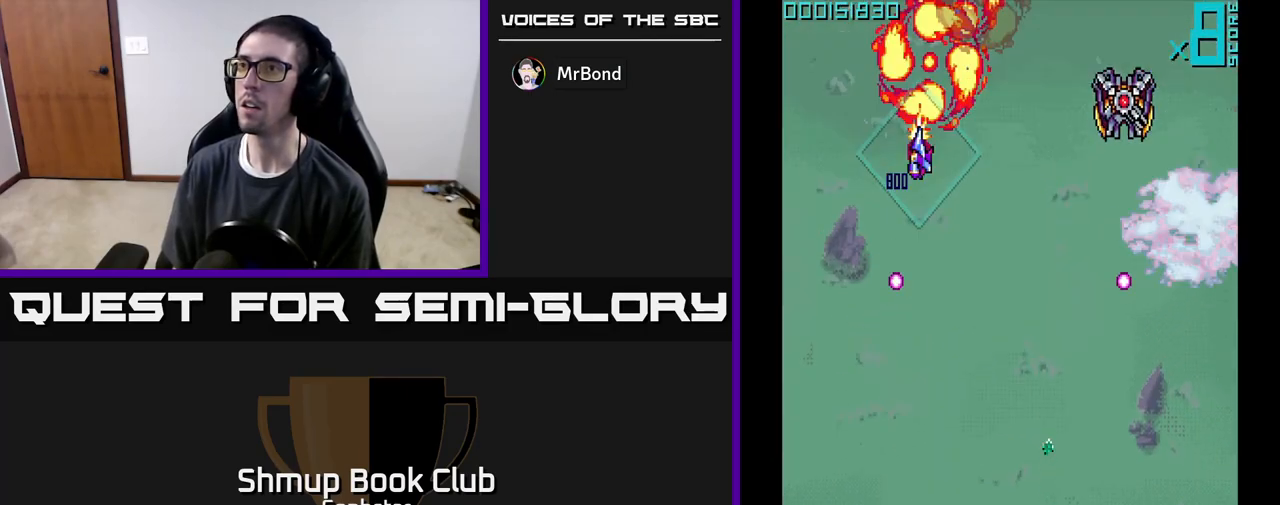
{"buttons": ["A", "DPAD_RIGHT"], "left_stick": "center", "events": [[83, "DPAD_LEFT", "up"], [83, "DPAD_UP", "up"], [100, "DPAD_RIGHT", "down"], [217, "DPAD_DOWN", "down"], [400, "DPAD_DOWN", "up"]]}
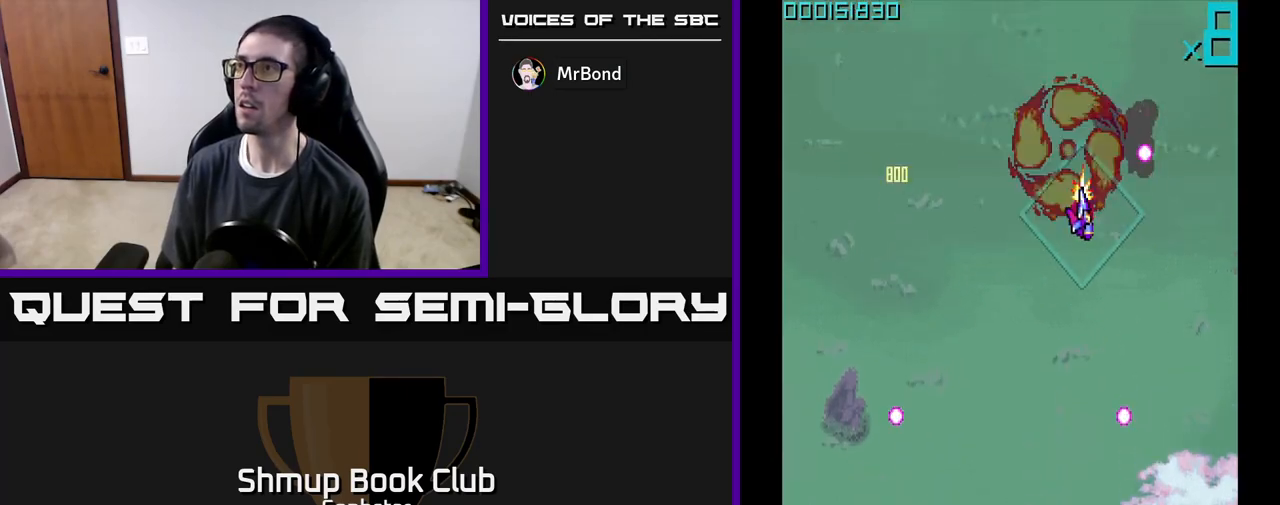
{"buttons": ["A"], "left_stick": "center", "events": [[17, "DPAD_DOWN", "down"], [50, "DPAD_RIGHT", "up"], [167, "DPAD_DOWN", "up"]]}